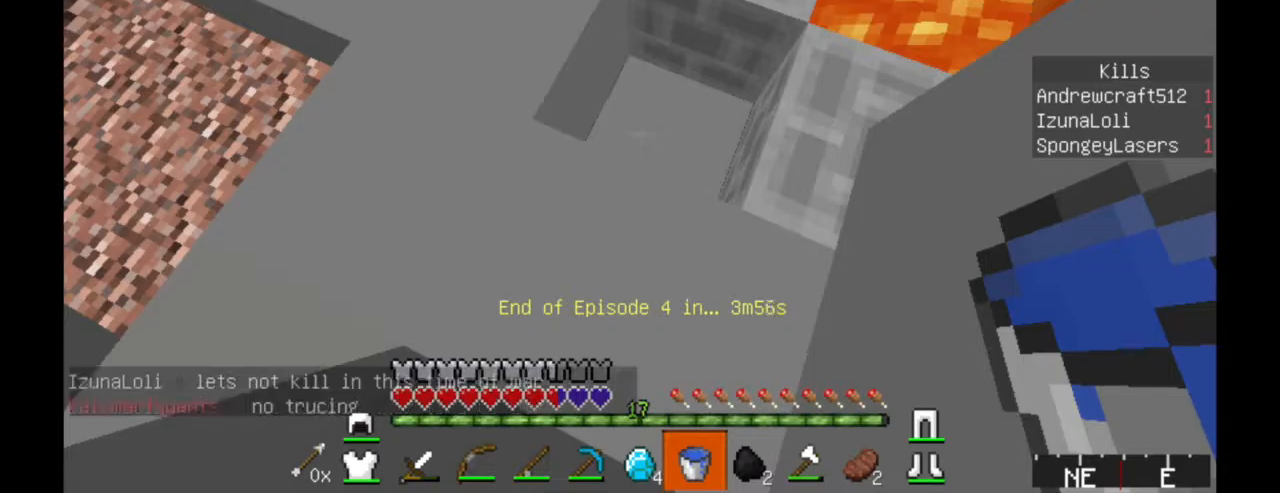
Gameplay with keyboard and mouse; each line is a JSON object with the keys and mouse buttons held at the frame after it. "events" lists presses ("down") and releases ("up") of "a", "d", "s", "w", "mouse_left" and "mouse_right" between this image and that frame as [ms after this image, input, new state], when the widget could be followed in between. "mouse_left", "mouse_right" = the "left", "right" buttons of the "mouse" list. No other keys are recorded. Fast repeated clicks can show as one long hold. Mouse movement is not recorded.
{"keys": ["w"], "mouse": [], "events": [[133, "w", "down"], [183, "d", "down"], [317, "d", "up"]]}
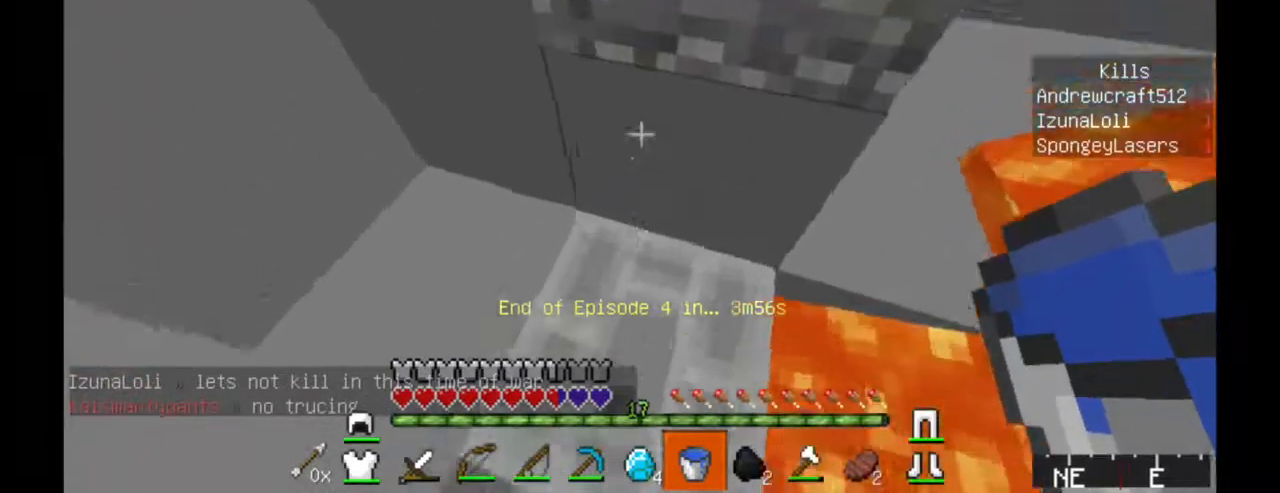
{"keys": [], "mouse": ["left"], "events": [[133, "w", "up"], [183, "w", "down"], [217, "mouse_left", "down"], [217, "w", "up"]]}
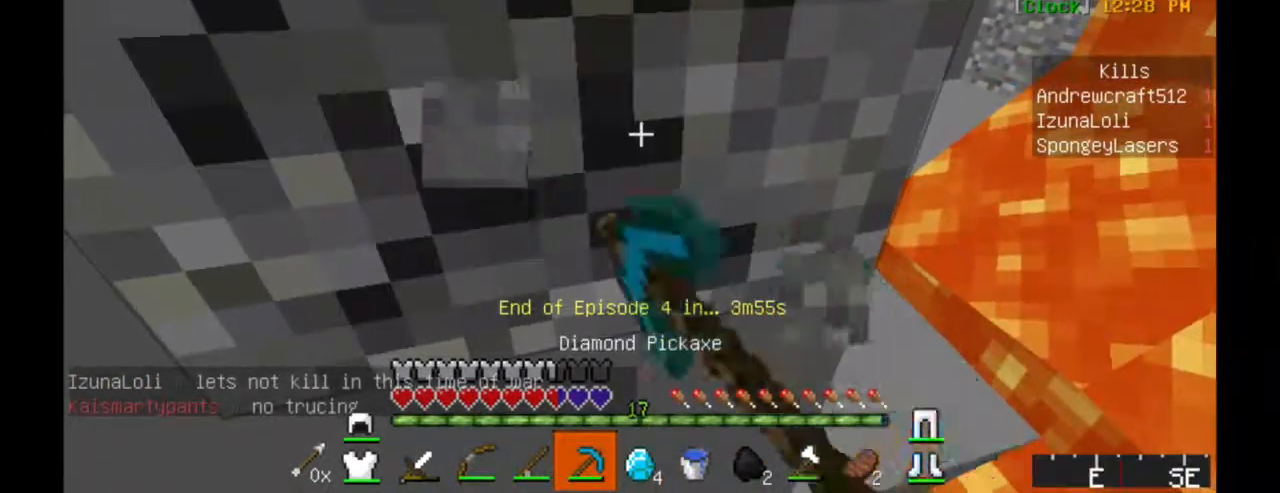
{"keys": ["w"], "mouse": ["left"], "events": [[133, "w", "down"]]}
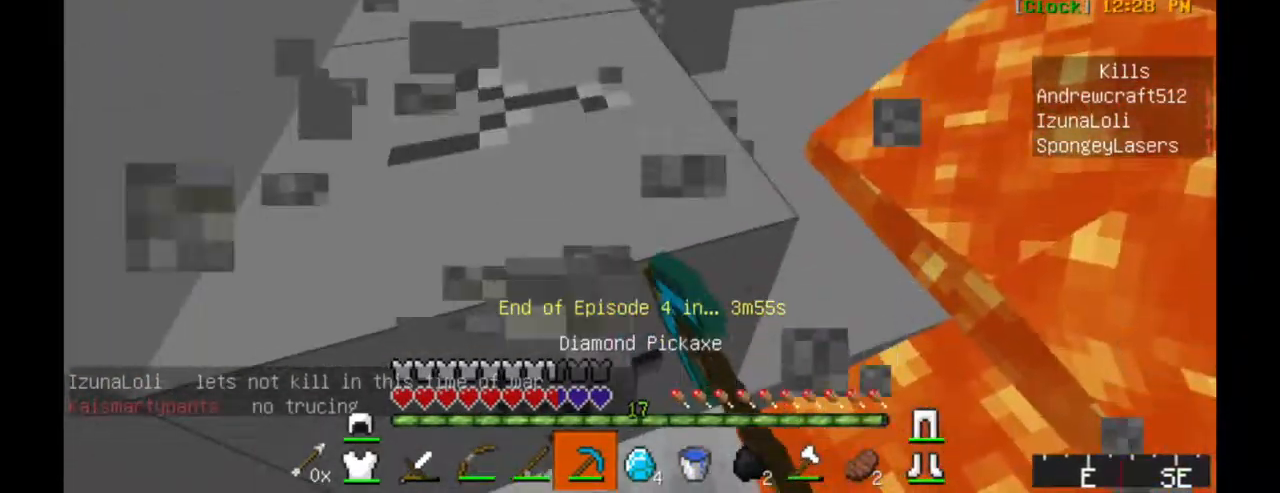
{"keys": ["w"], "mouse": ["left"], "events": []}
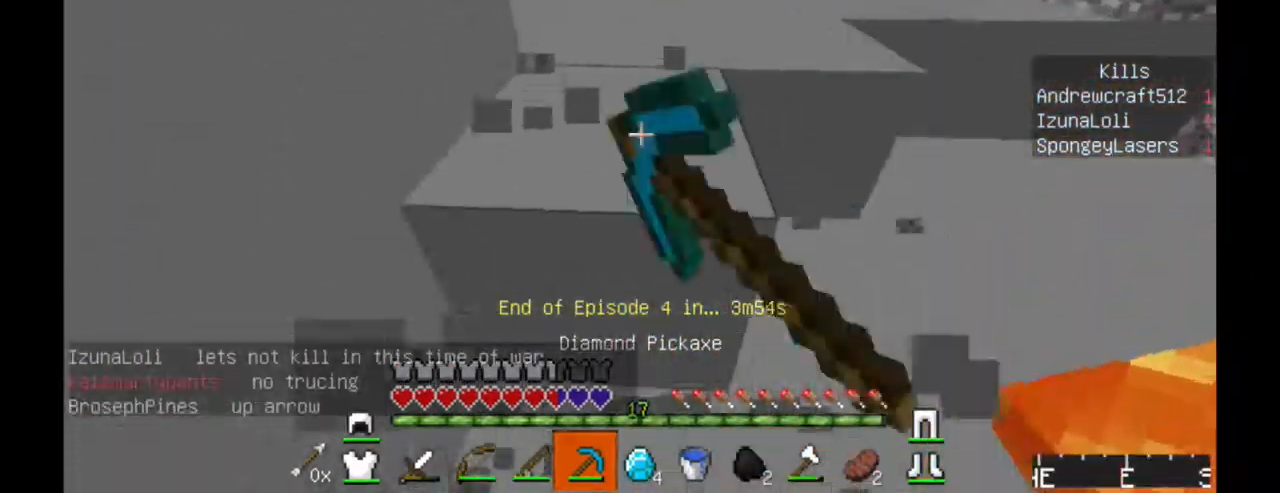
{"keys": ["a", "w"], "mouse": [], "events": [[83, "a", "down"], [483, "mouse_left", "up"]]}
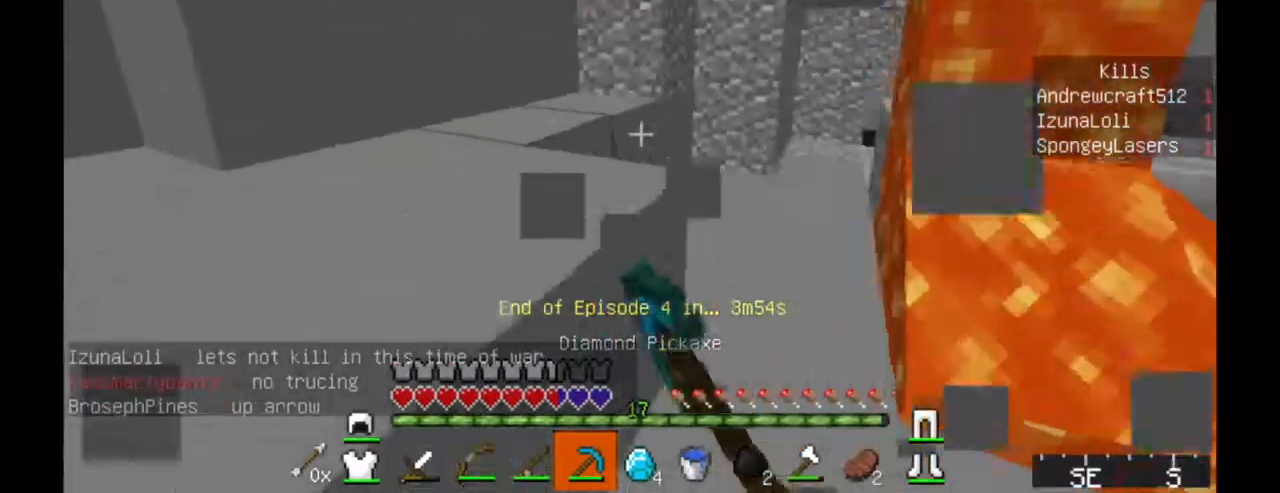
{"keys": ["w"], "mouse": [], "events": [[183, "a", "up"]]}
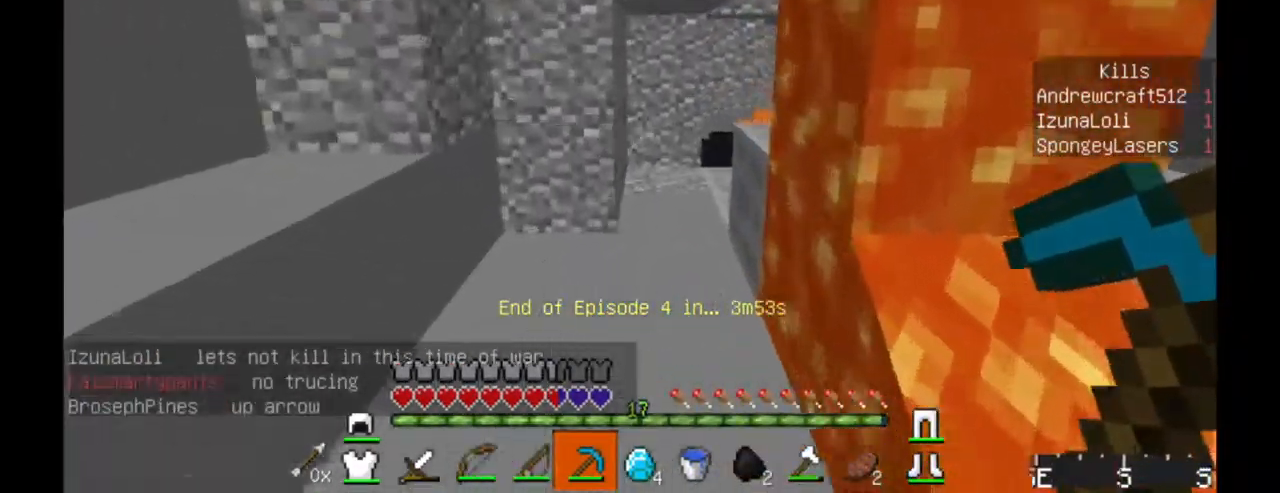
{"keys": ["w"], "mouse": [], "events": []}
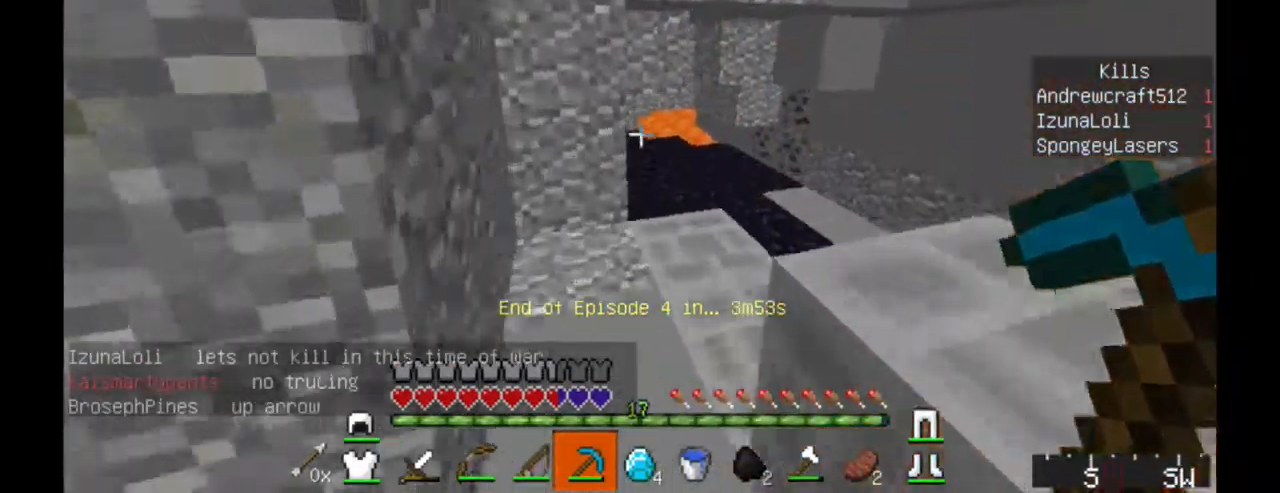
{"keys": ["w"], "mouse": [], "events": []}
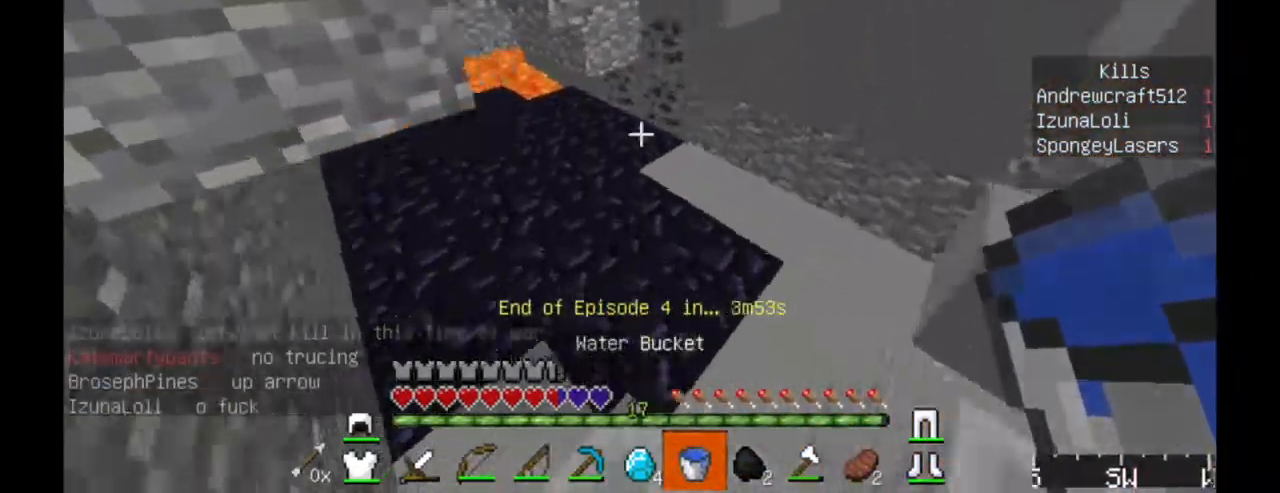
{"keys": ["w"], "mouse": [], "events": []}
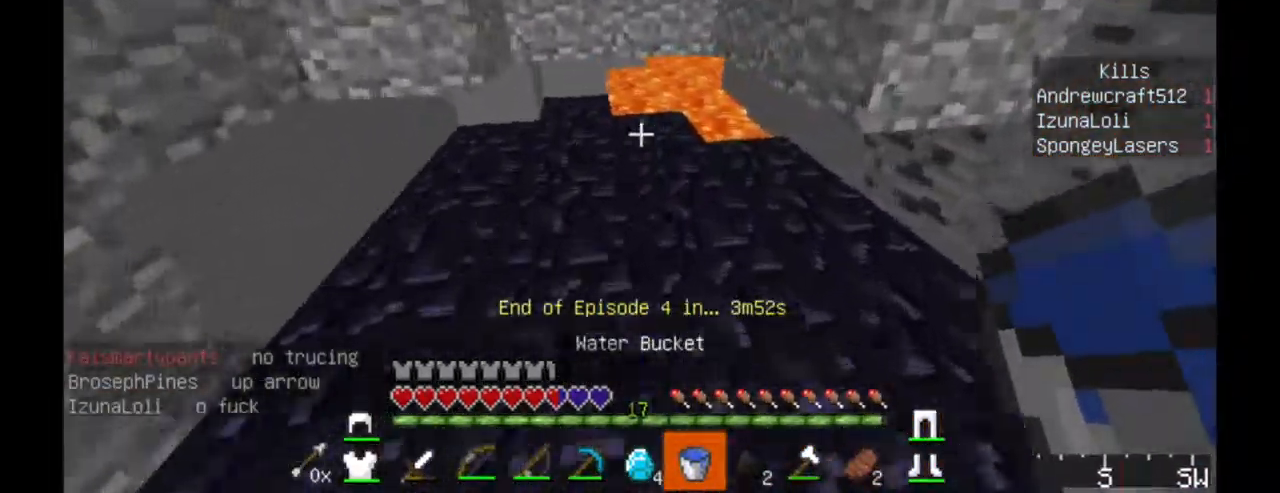
{"keys": ["w"], "mouse": [], "events": [[83, "mouse_right", "down"], [183, "mouse_right", "up"]]}
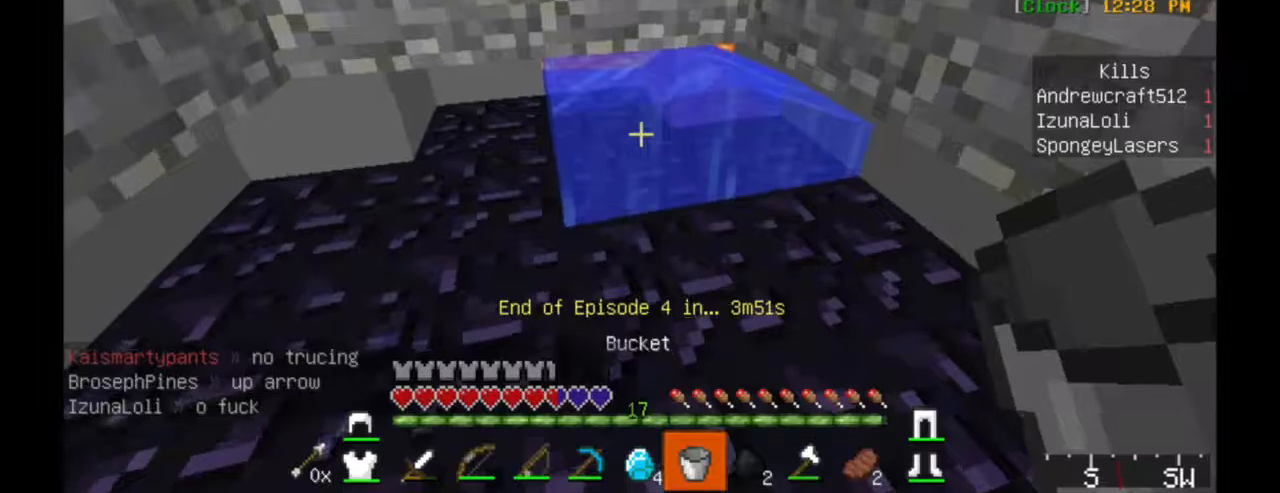
{"keys": ["w"], "mouse": ["left"], "events": [[134, "mouse_right", "down"], [250, "mouse_left", "down"], [250, "mouse_right", "up"]]}
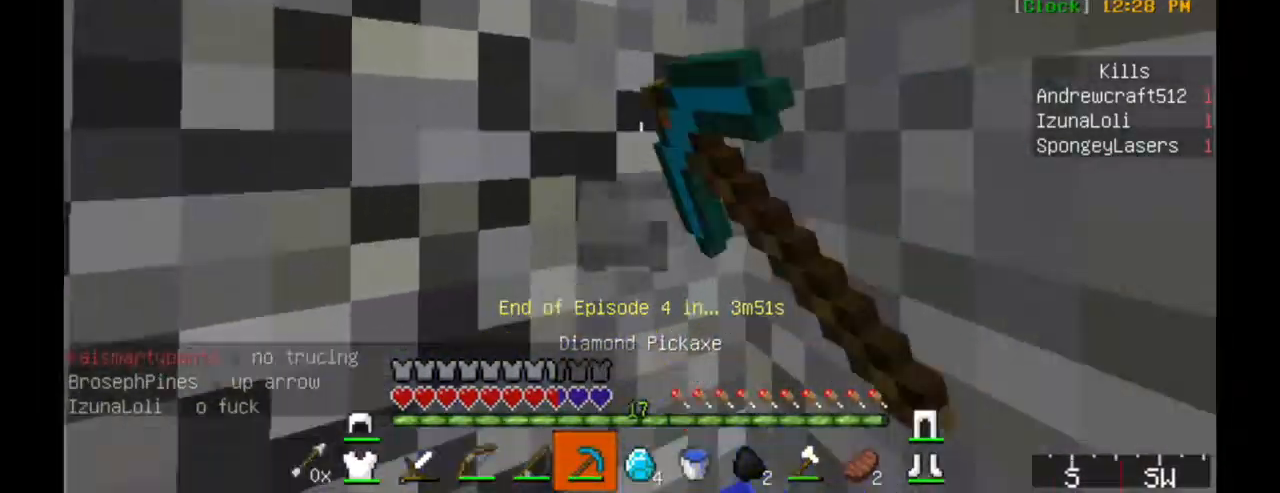
{"keys": ["w"], "mouse": ["left"], "events": []}
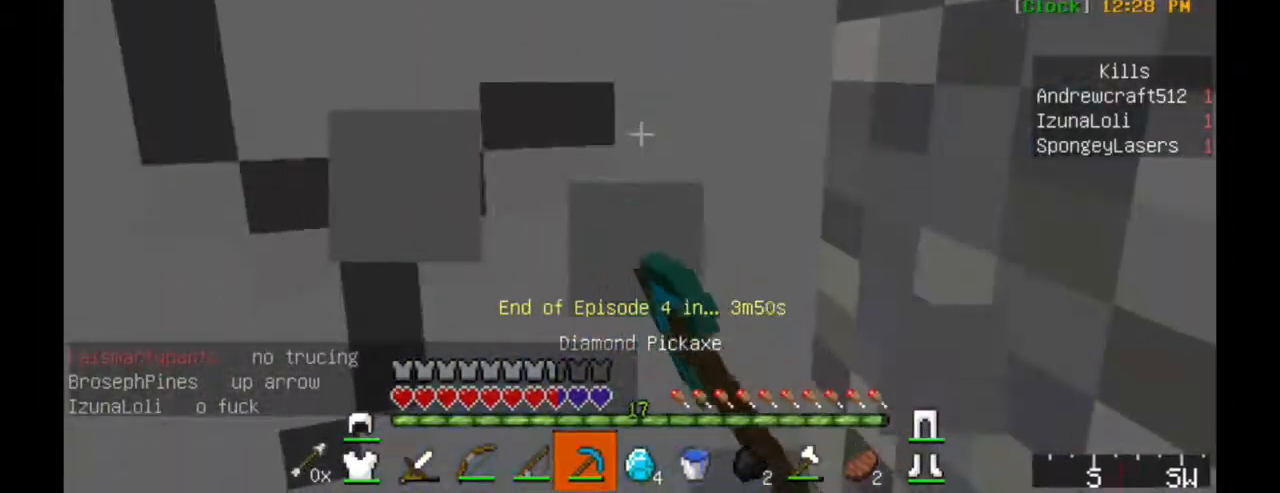
{"keys": ["a", "w"], "mouse": ["left"], "events": [[84, "a", "down"]]}
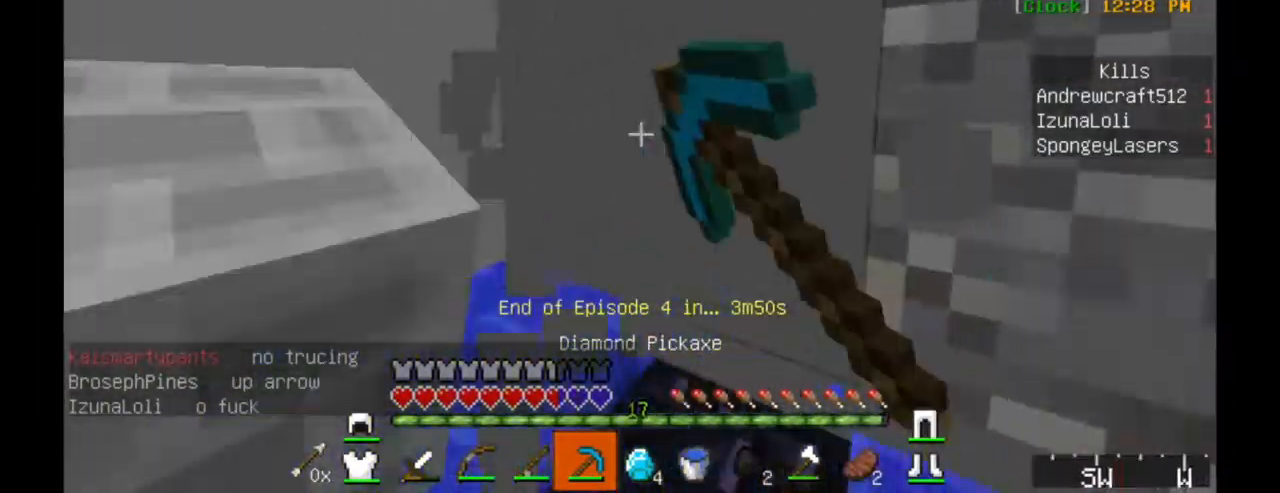
{"keys": ["d", "w"], "mouse": ["left"], "events": [[34, "a", "up"], [134, "d", "down"], [200, "d", "up"], [467, "d", "down"]]}
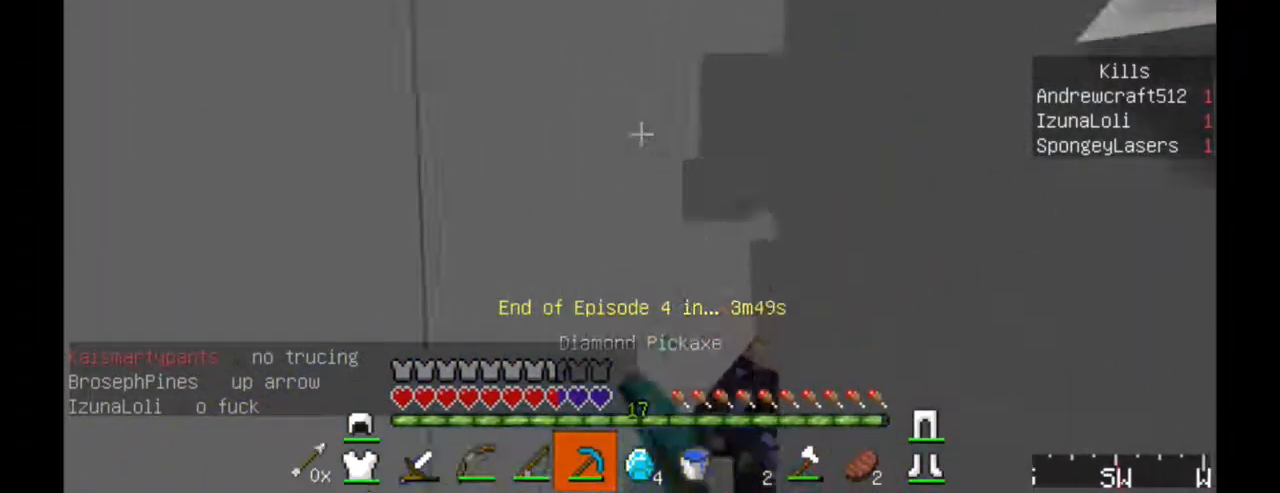
{"keys": ["w"], "mouse": ["left"], "events": [[334, "d", "up"]]}
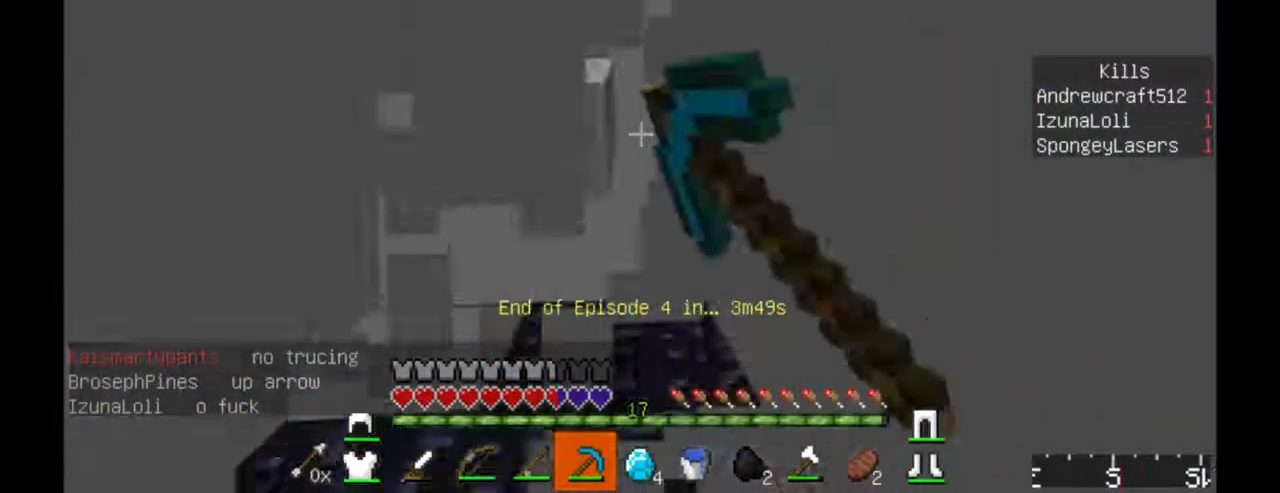
{"keys": ["w"], "mouse": ["left"], "events": []}
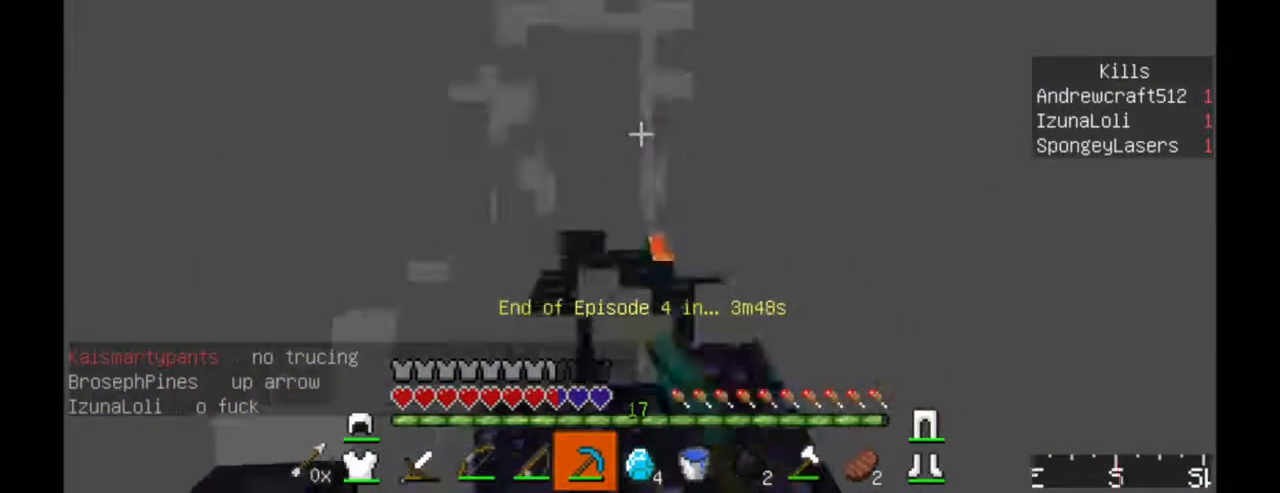
{"keys": ["a", "w"], "mouse": ["left"], "events": [[234, "a", "down"]]}
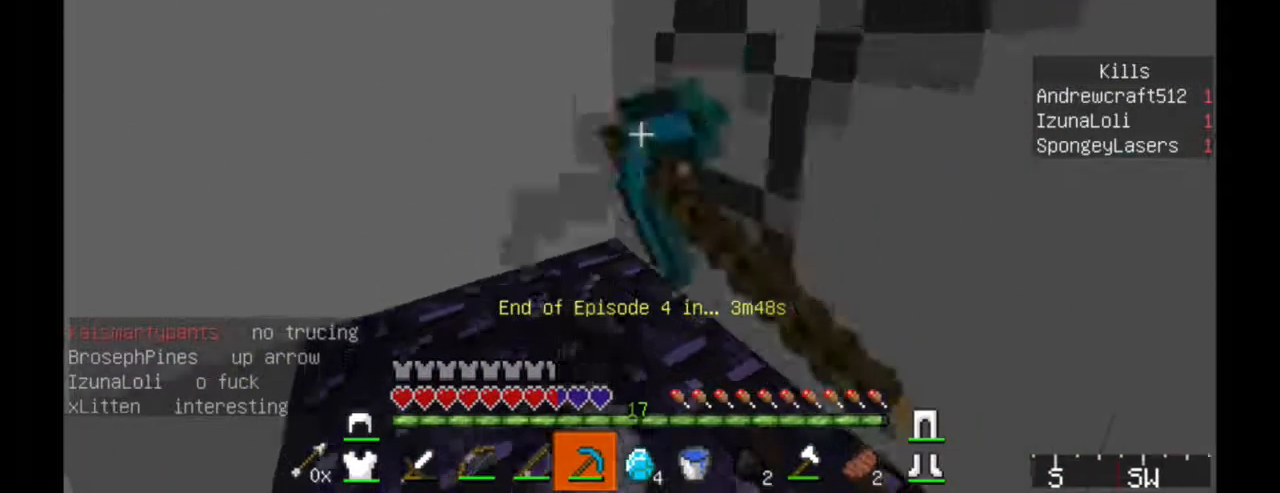
{"keys": ["d", "w"], "mouse": ["left"], "events": [[84, "a", "up"], [167, "d", "down"]]}
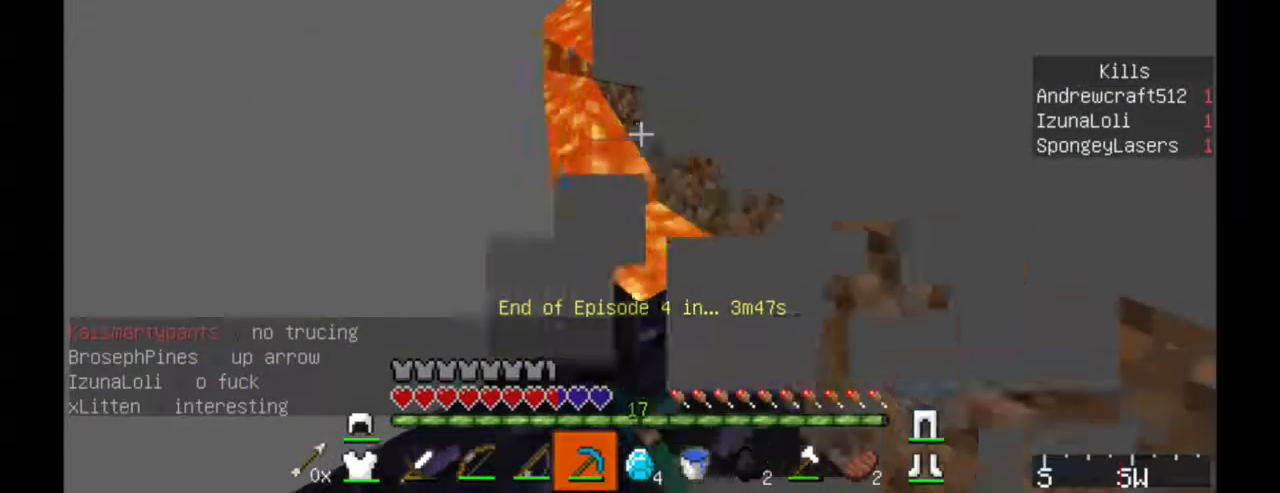
{"keys": ["w"], "mouse": [], "events": [[434, "d", "up"], [484, "mouse_left", "up"]]}
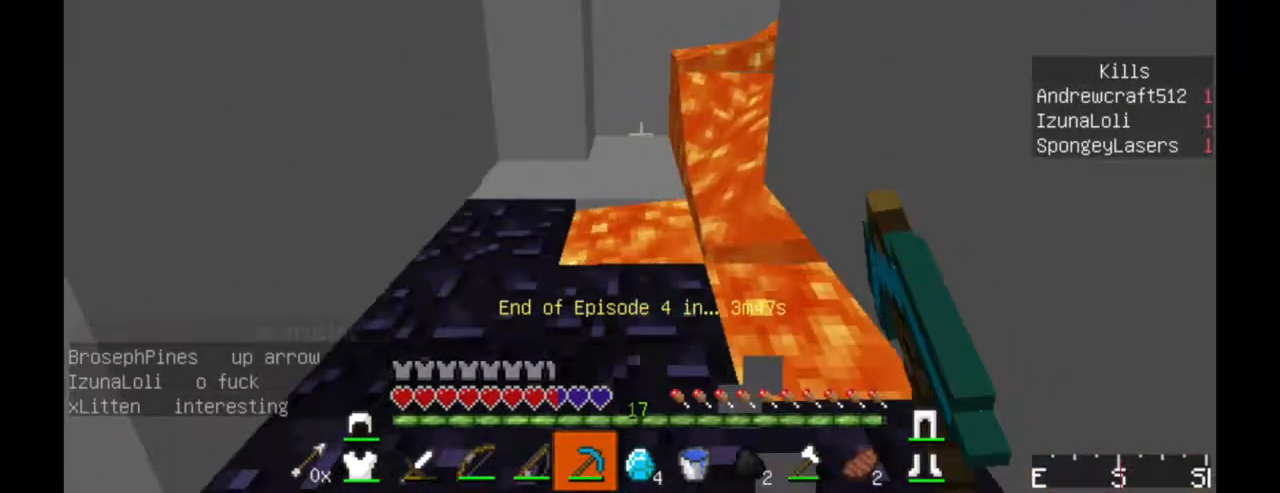
{"keys": ["a"], "mouse": [], "events": [[234, "a", "down"], [234, "w", "up"]]}